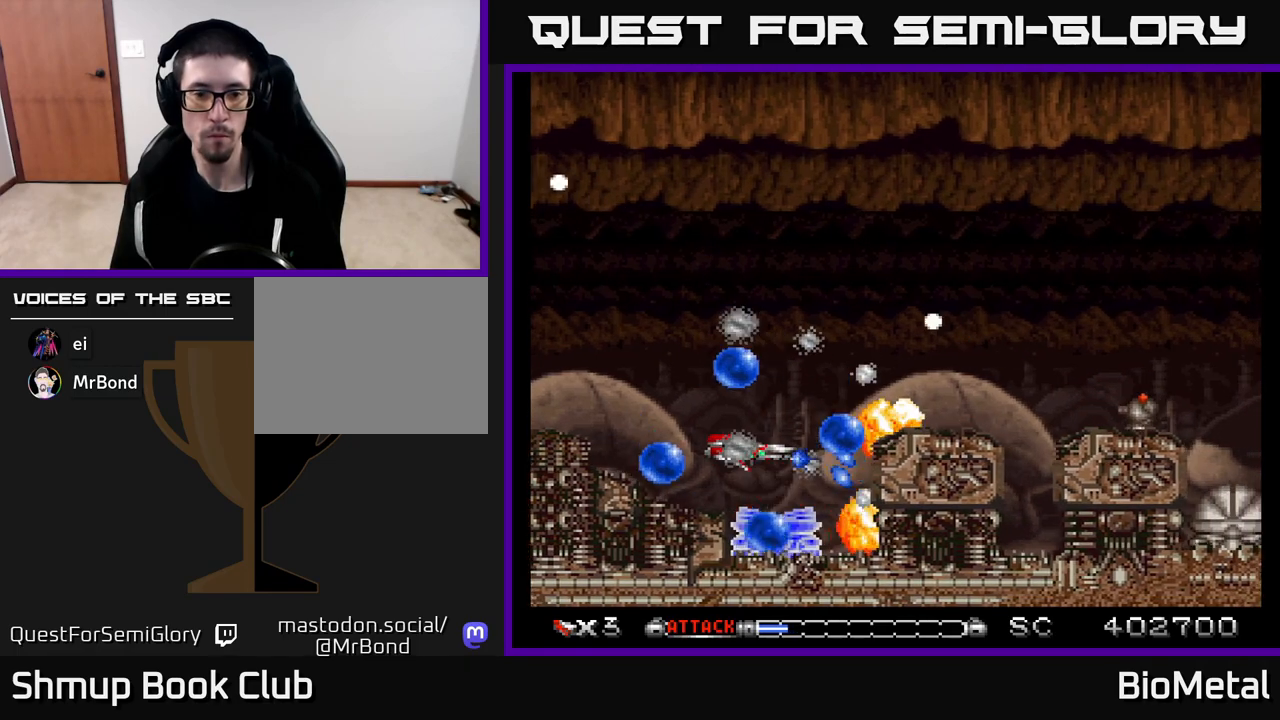
Gameplay with a controller (Xbox layout); each line is a JSON object with the inputs held at the frame after it. "events" lists button and stick changes between this image and that frame as [ms after this image, input, new state], when the widget could be followed in between.
{"buttons": ["A"], "left_stick": "center", "right_stick": "center", "events": [[67, "DPAD_DOWN", "down"], [100, "DPAD_DOWN", "up"], [400, "DPAD_DOWN", "down"], [450, "DPAD_DOWN", "up"]]}
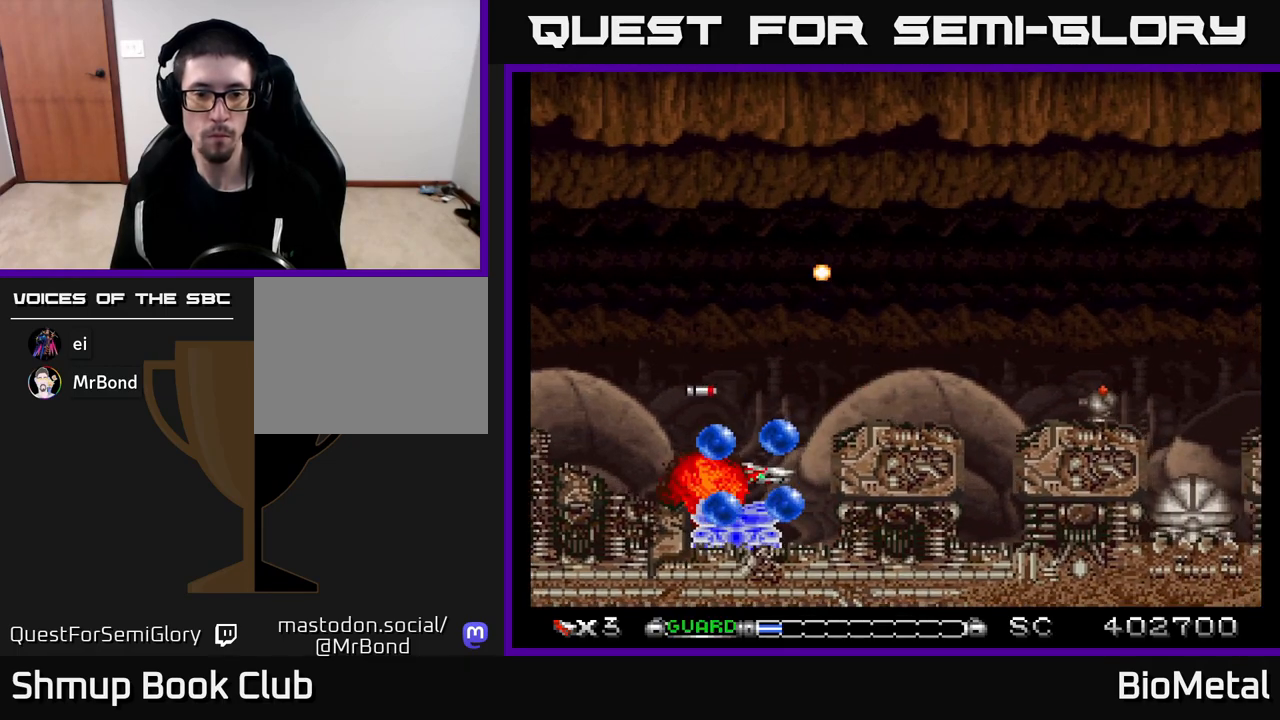
{"buttons": ["A", "X", "DPAD_UP"], "left_stick": "center", "right_stick": "center", "events": [[233, "DPAD_LEFT", "down"], [350, "DPAD_LEFT", "up"], [417, "DPAD_UP", "down"], [500, "X", "down"]]}
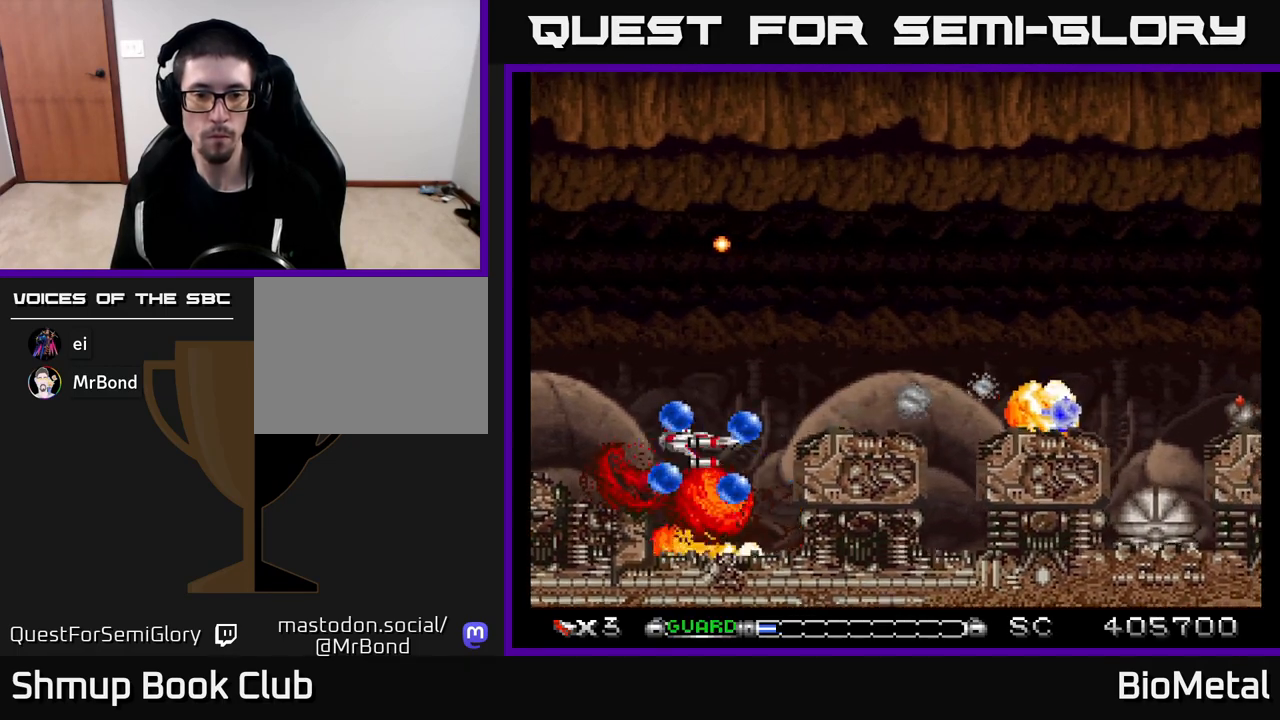
{"buttons": ["A", "DPAD_RIGHT"], "left_stick": "center", "right_stick": "center", "events": [[133, "X", "up"], [150, "DPAD_RIGHT", "down"], [200, "DPAD_UP", "up"], [250, "DPAD_UP", "down"], [317, "DPAD_RIGHT", "up"], [333, "DPAD_RIGHT", "down"], [383, "DPAD_UP", "up"]]}
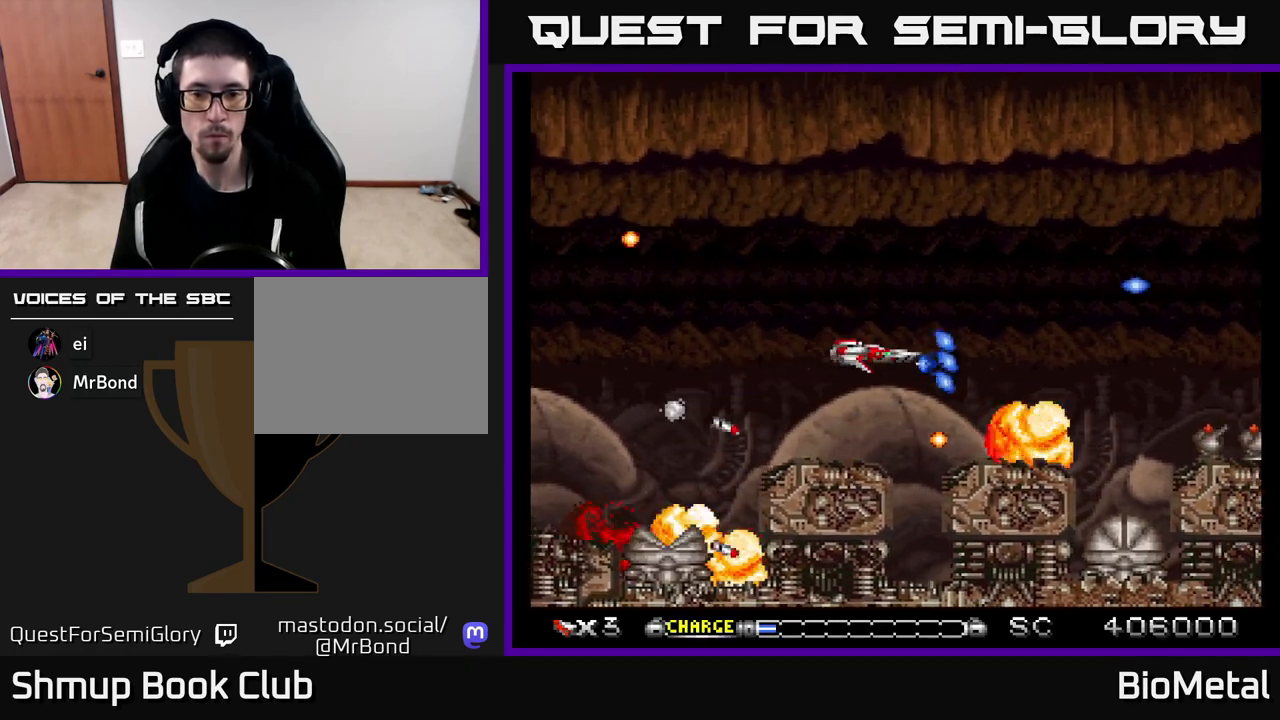
{"buttons": ["A", "DPAD_DOWN"], "left_stick": "center", "right_stick": "center", "events": [[217, "DPAD_RIGHT", "up"], [467, "DPAD_DOWN", "down"]]}
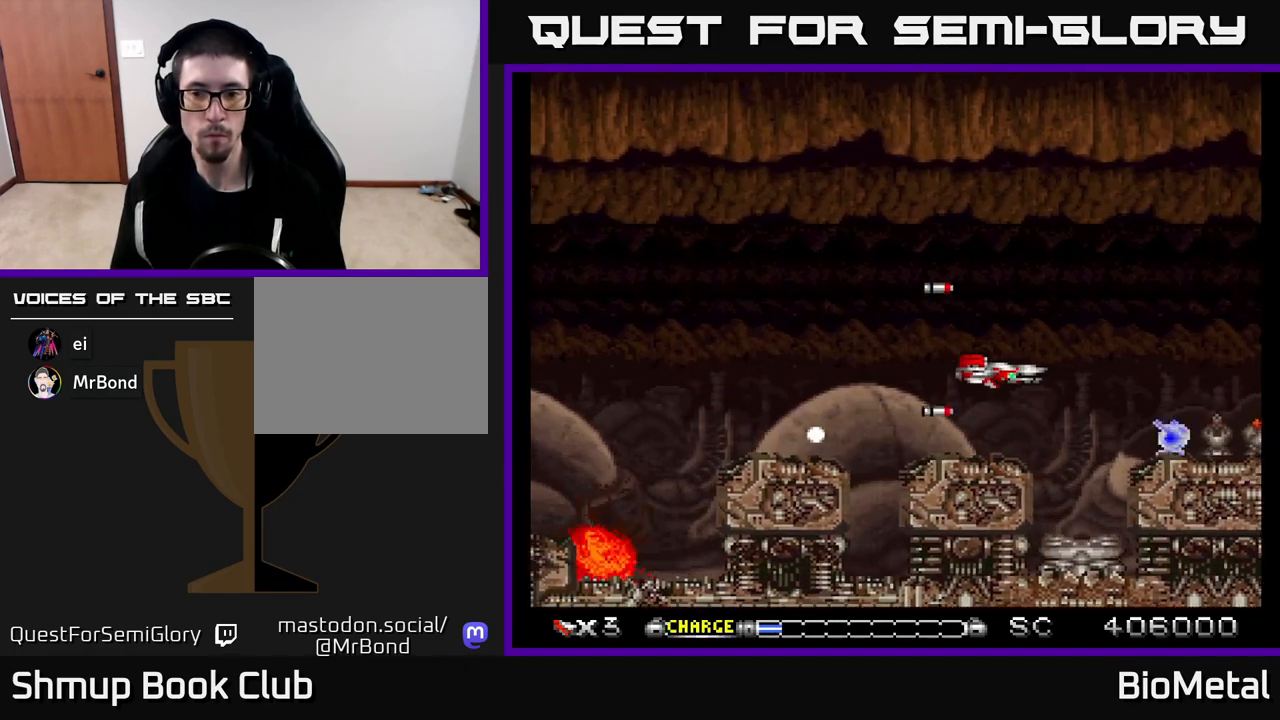
{"buttons": ["A"], "left_stick": "center", "right_stick": "center", "events": [[33, "DPAD_DOWN", "up"], [317, "DPAD_LEFT", "down"], [433, "DPAD_LEFT", "up"]]}
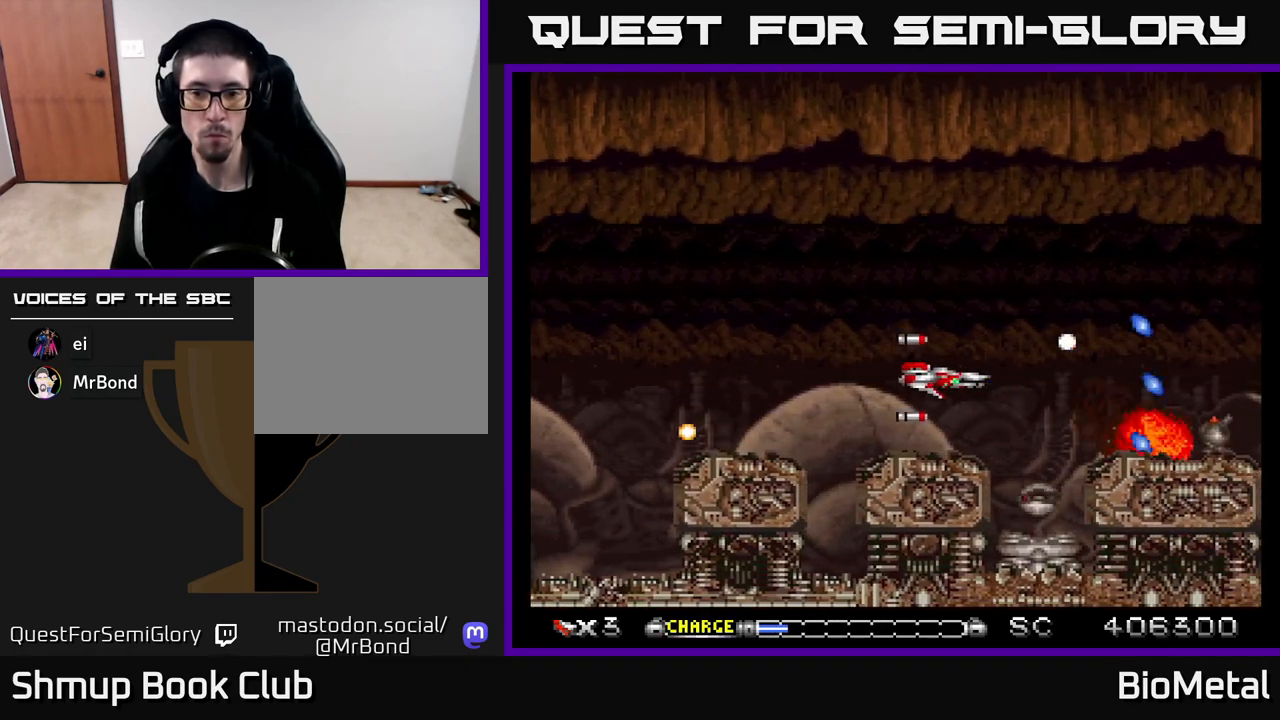
{"buttons": ["A"], "left_stick": "center", "right_stick": "center", "events": [[83, "X", "down"], [133, "DPAD_RIGHT", "down"], [200, "X", "up"], [217, "DPAD_RIGHT", "up"], [250, "DPAD_DOWN", "down"], [350, "DPAD_DOWN", "up"]]}
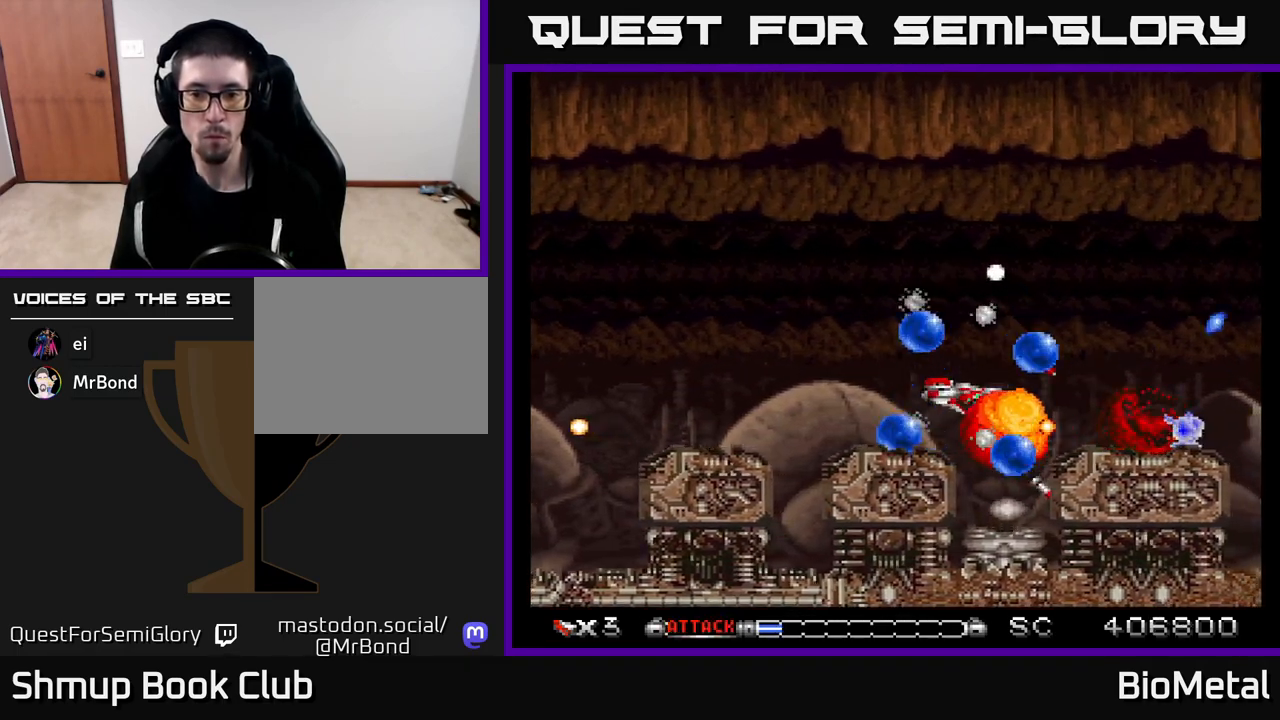
{"buttons": ["A"], "left_stick": "center", "right_stick": "center", "events": [[67, "DPAD_DOWN", "down"], [250, "DPAD_DOWN", "up"]]}
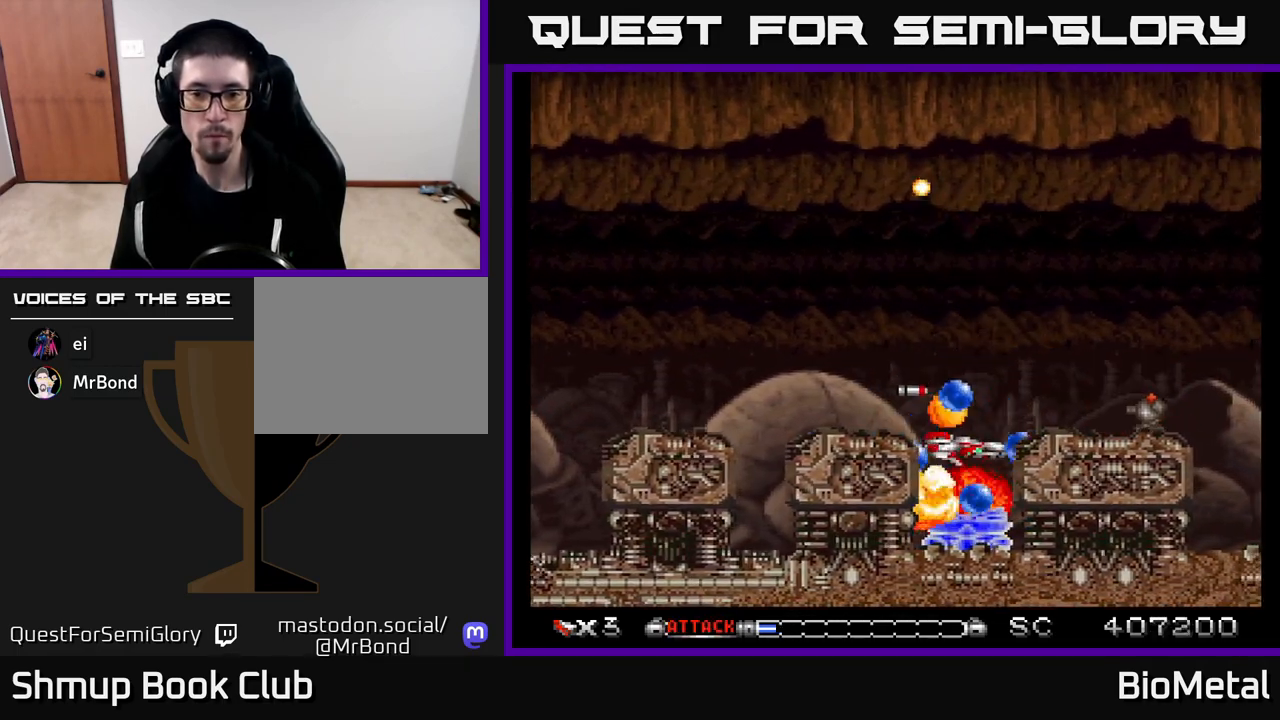
{"buttons": ["A"], "left_stick": "center", "right_stick": "center", "events": [[67, "DPAD_LEFT", "down"], [133, "DPAD_LEFT", "up"], [367, "DPAD_DOWN", "down"], [433, "DPAD_DOWN", "up"]]}
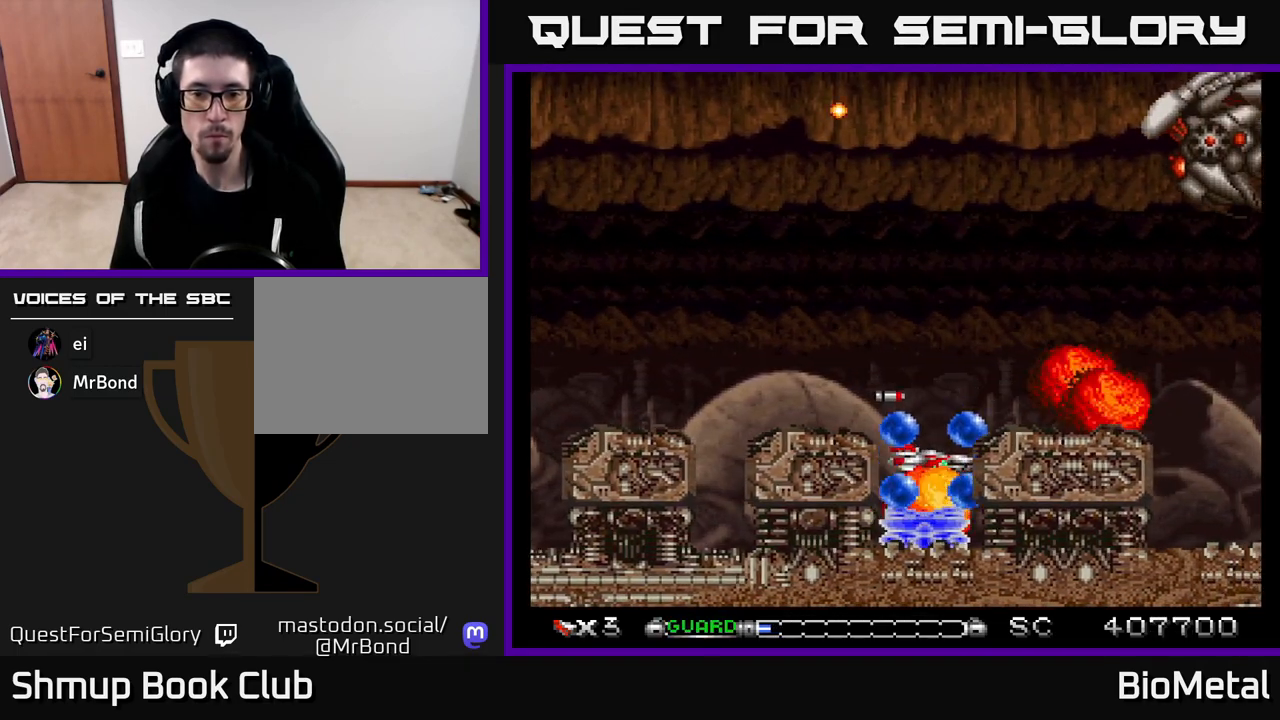
{"buttons": ["A"], "left_stick": "center", "right_stick": "center", "events": [[67, "DPAD_LEFT", "down"], [117, "DPAD_LEFT", "up"], [250, "DPAD_LEFT", "down"], [317, "DPAD_LEFT", "up"], [450, "DPAD_LEFT", "down"], [500, "DPAD_LEFT", "up"]]}
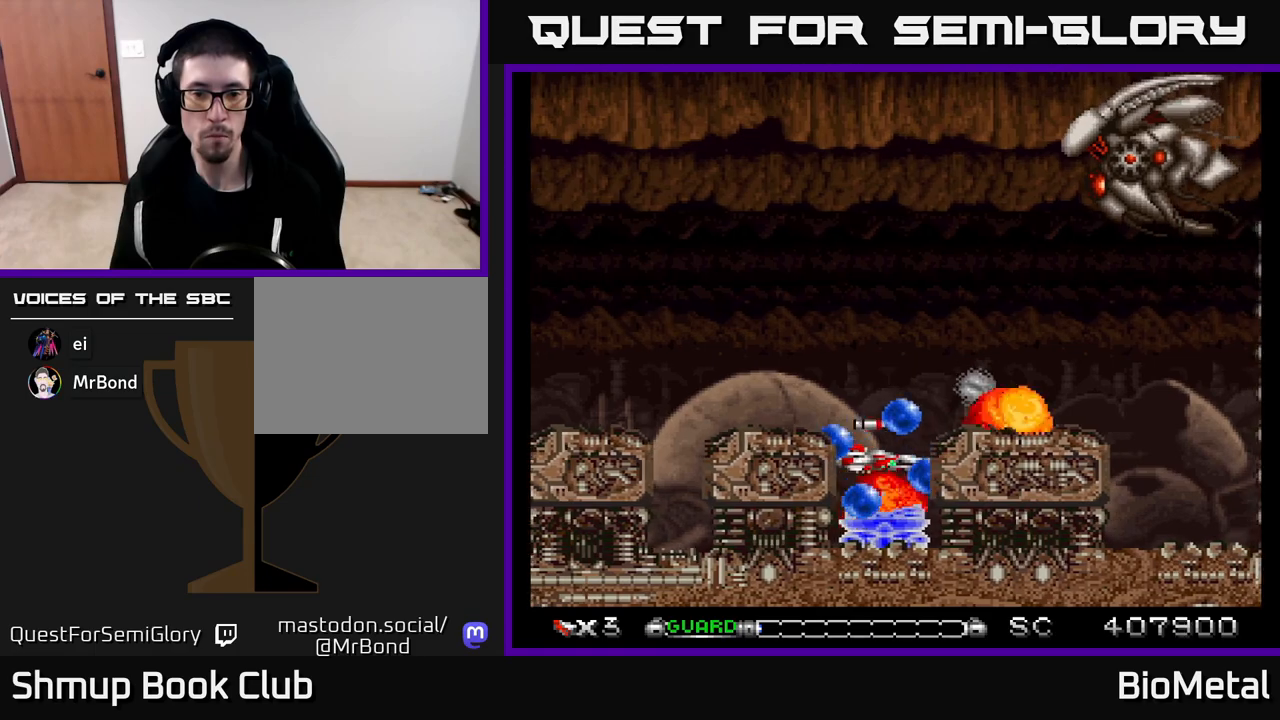
{"buttons": ["A", "DPAD_UP"], "left_stick": "center", "right_stick": "center", "events": [[167, "DPAD_UP", "down"], [183, "DPAD_LEFT", "down"], [267, "DPAD_LEFT", "up"]]}
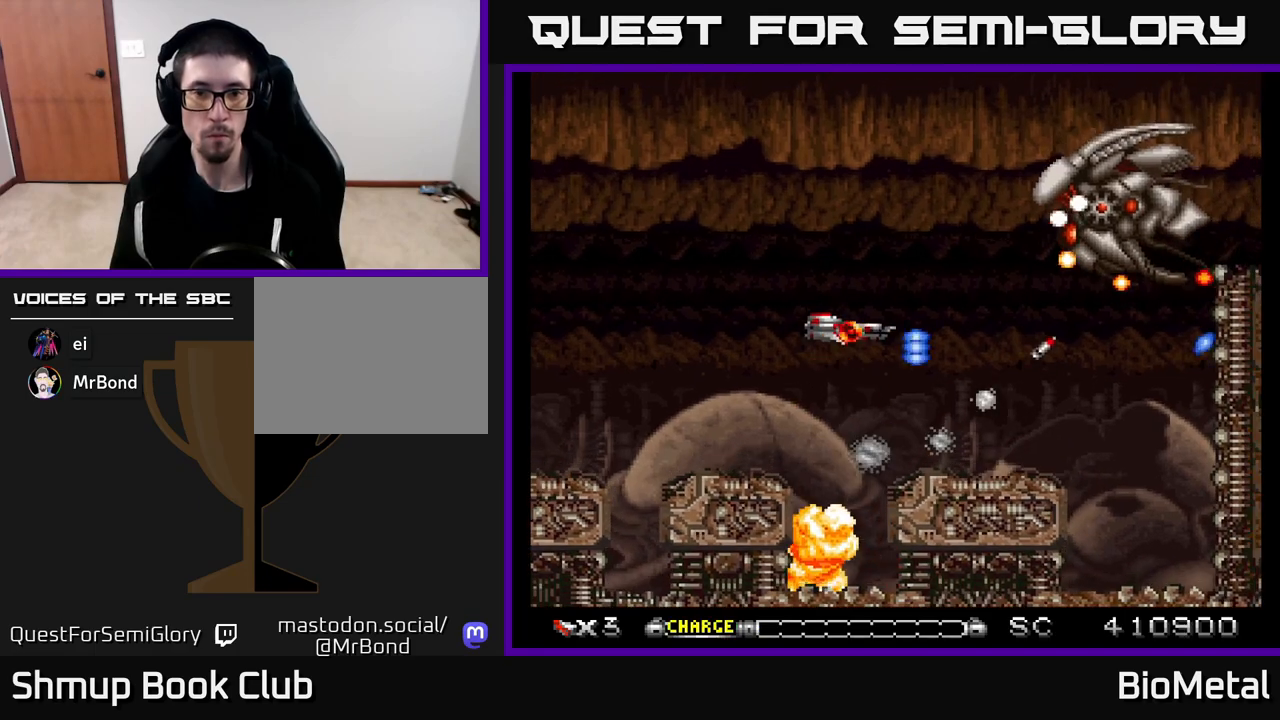
{"buttons": ["A", "DPAD_UP", "DPAD_LEFT"], "left_stick": "center", "right_stick": "center", "events": [[183, "DPAD_LEFT", "down"], [217, "DPAD_UP", "up"], [283, "R2", "down"], [383, "R2", "up"], [483, "DPAD_UP", "down"]]}
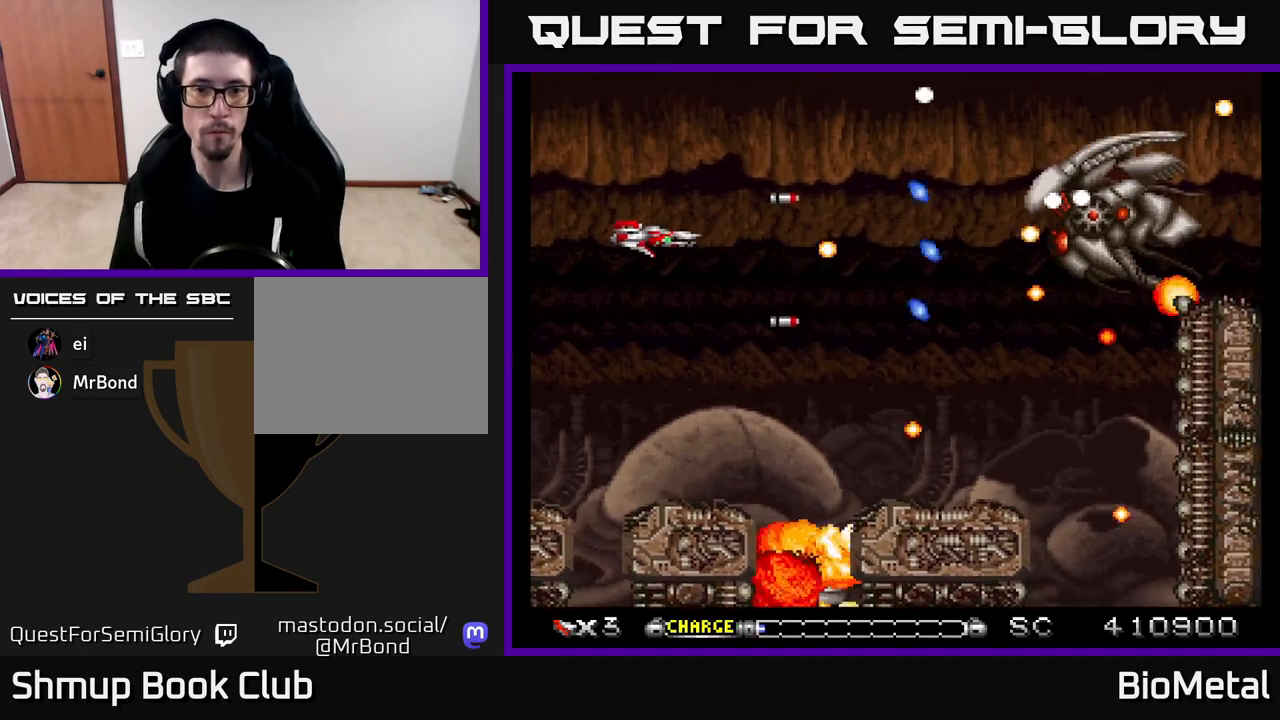
{"buttons": ["A"], "left_stick": "center", "right_stick": "center", "events": [[17, "DPAD_LEFT", "up"], [117, "DPAD_RIGHT", "down"], [200, "DPAD_UP", "up"], [350, "DPAD_RIGHT", "up"], [383, "DPAD_LEFT", "down"], [450, "DPAD_LEFT", "up"]]}
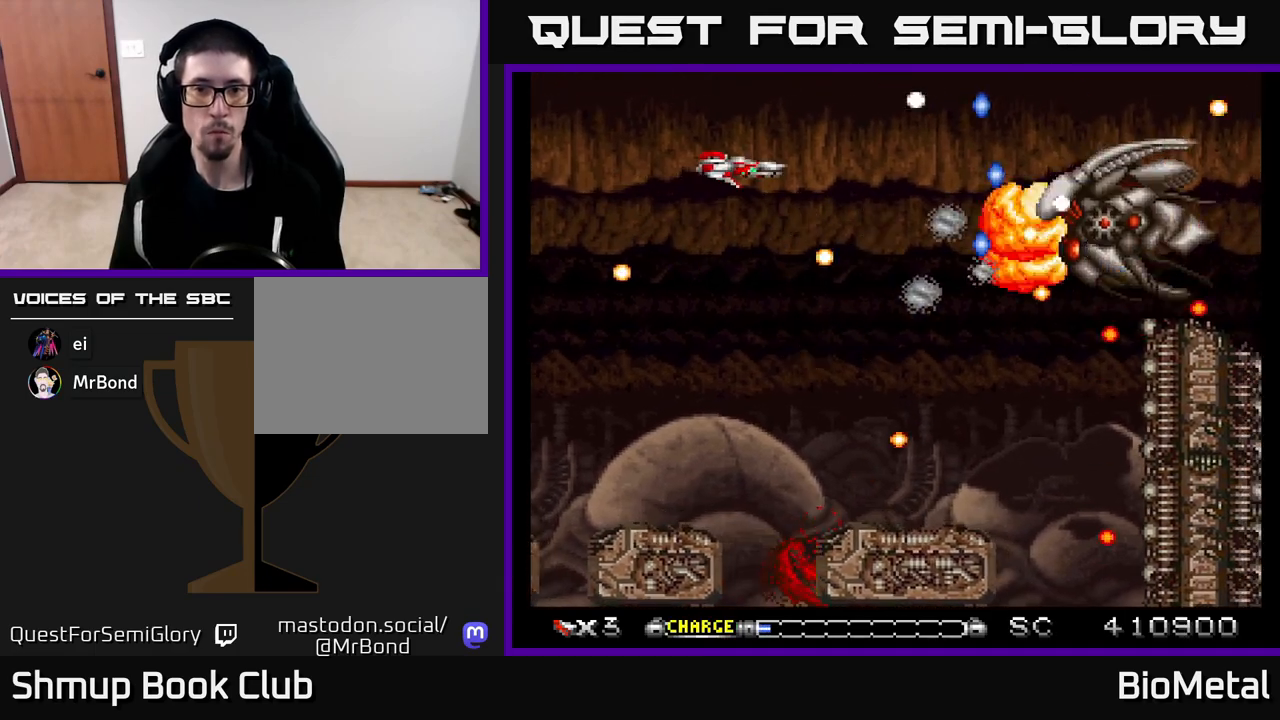
{"buttons": ["A", "DPAD_RIGHT"], "left_stick": "center", "right_stick": "center", "events": [[67, "DPAD_RIGHT", "down"], [267, "DPAD_RIGHT", "up"], [300, "DPAD_LEFT", "down"], [467, "DPAD_LEFT", "up"], [500, "DPAD_RIGHT", "down"]]}
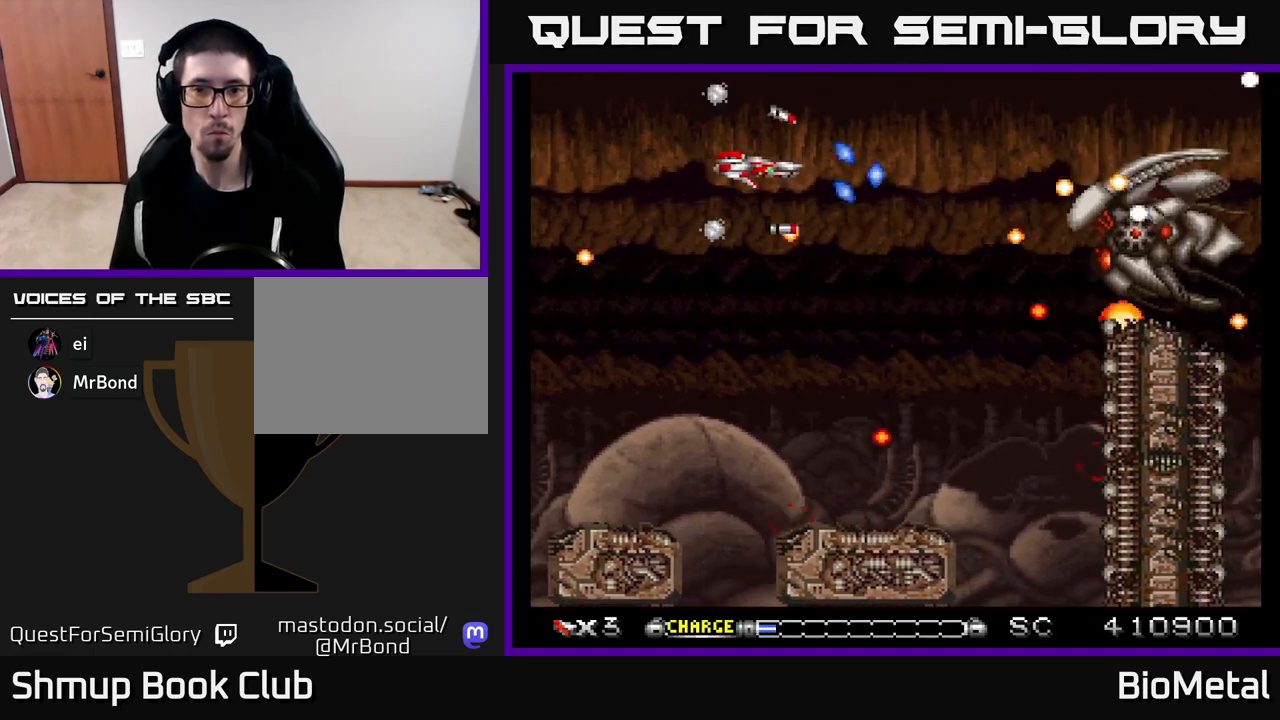
{"buttons": ["A", "DPAD_DOWN"], "left_stick": "center", "right_stick": "center", "events": [[117, "DPAD_DOWN", "down"], [150, "DPAD_RIGHT", "up"], [167, "DPAD_LEFT", "down"], [333, "DPAD_DOWN", "up"], [467, "DPAD_DOWN", "down"], [467, "DPAD_LEFT", "up"]]}
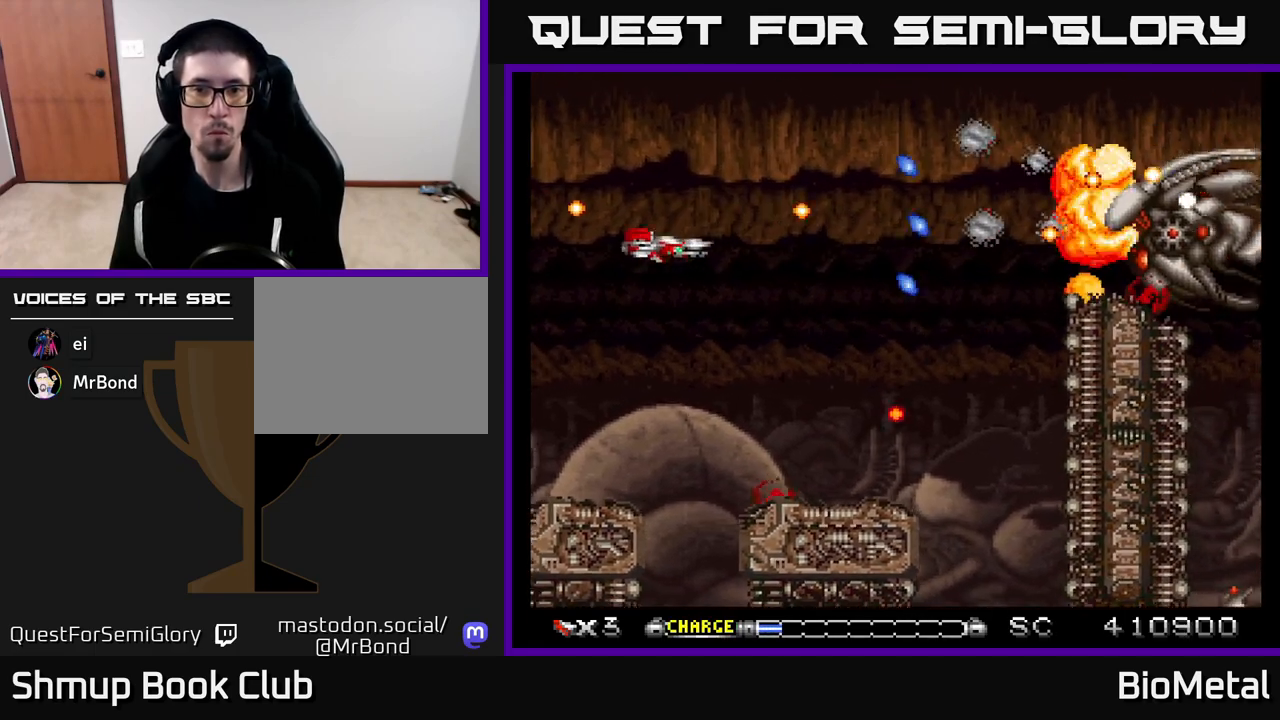
{"buttons": ["A", "DPAD_UP", "DPAD_LEFT"], "left_stick": "center", "right_stick": "center", "events": [[33, "DPAD_RIGHT", "down"], [150, "DPAD_DOWN", "up"], [250, "DPAD_RIGHT", "up"], [267, "DPAD_UP", "down"], [350, "DPAD_LEFT", "down"]]}
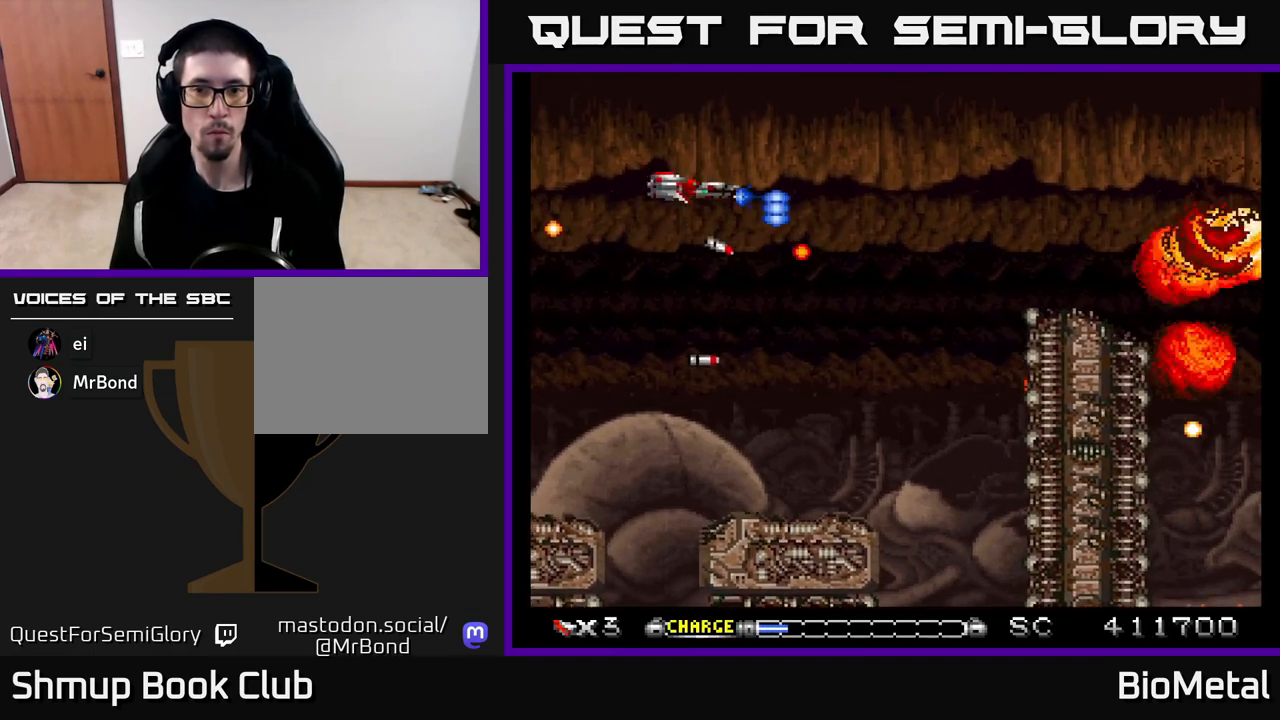
{"buttons": ["A"], "left_stick": "center", "right_stick": "center", "events": [[50, "DPAD_LEFT", "up"], [67, "DPAD_UP", "up"], [100, "DPAD_RIGHT", "down"], [300, "DPAD_RIGHT", "up"]]}
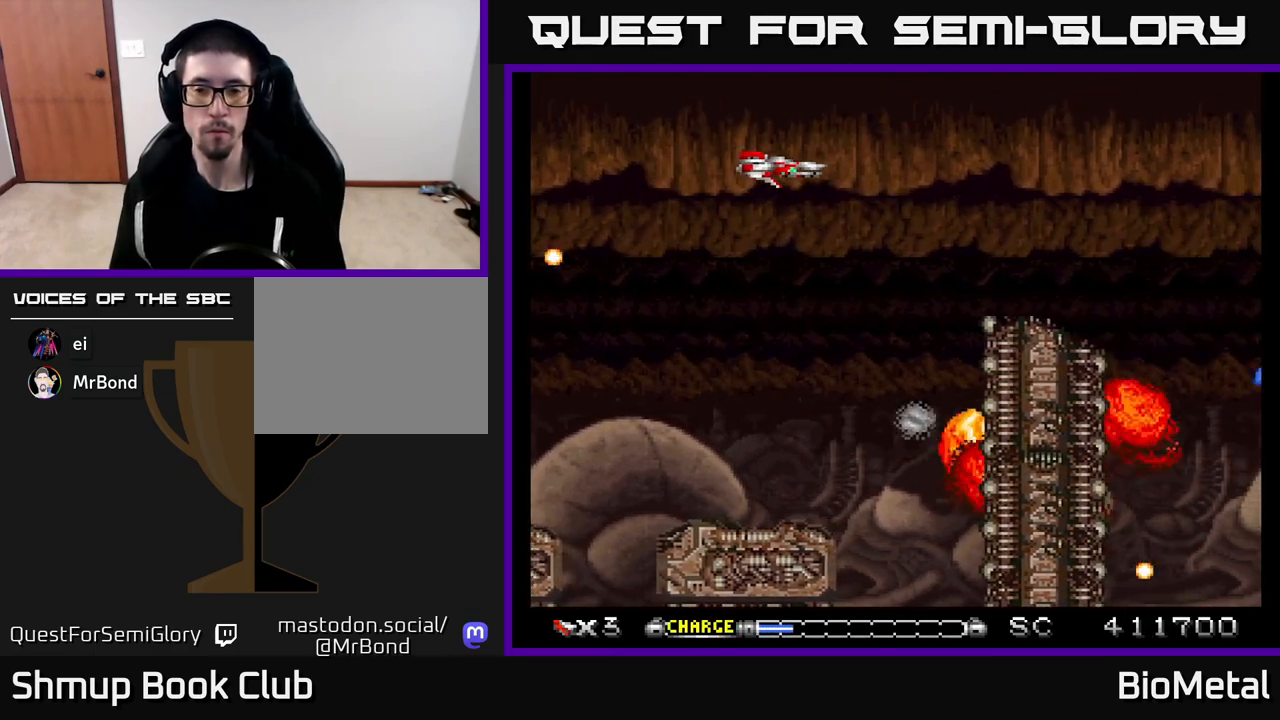
{"buttons": ["A"], "left_stick": "center", "right_stick": "center", "events": [[233, "DPAD_DOWN", "down"], [367, "DPAD_DOWN", "up"]]}
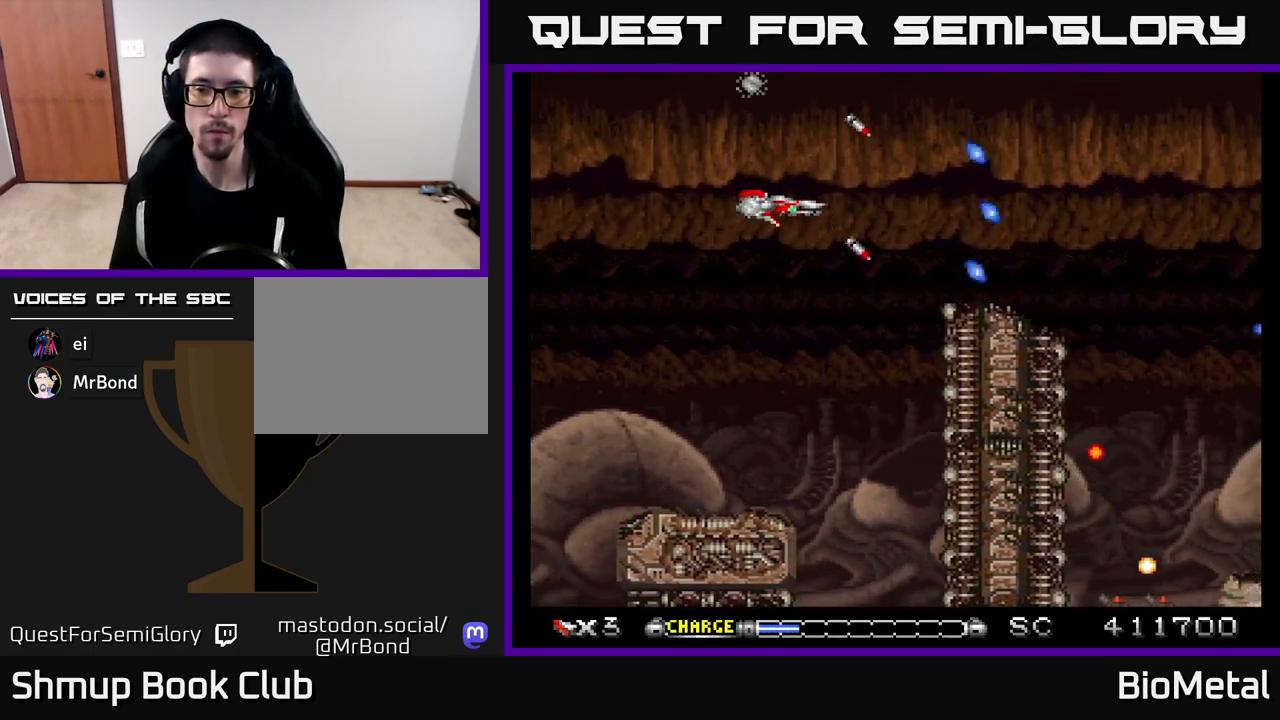
{"buttons": ["A", "DPAD_RIGHT"], "left_stick": "center", "right_stick": "center", "events": [[400, "DPAD_RIGHT", "down"]]}
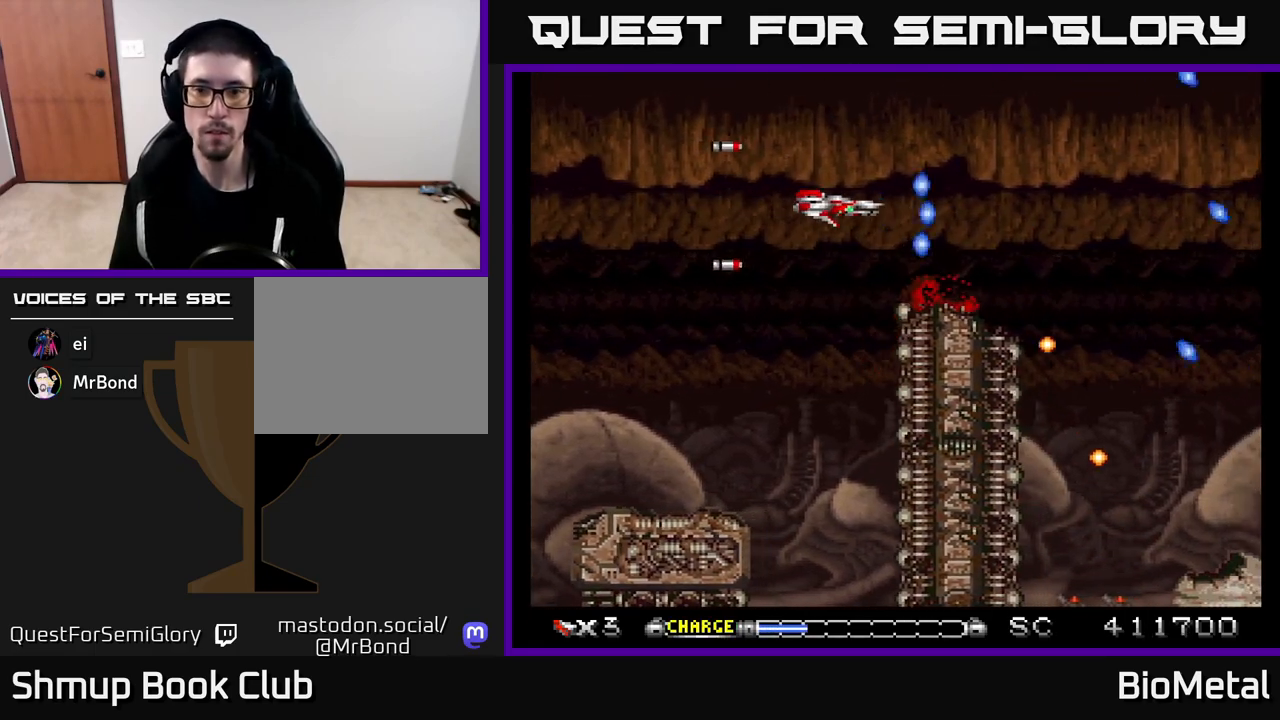
{"buttons": ["A", "DPAD_DOWN", "DPAD_RIGHT"], "left_stick": "center", "right_stick": "center", "events": [[483, "DPAD_DOWN", "down"]]}
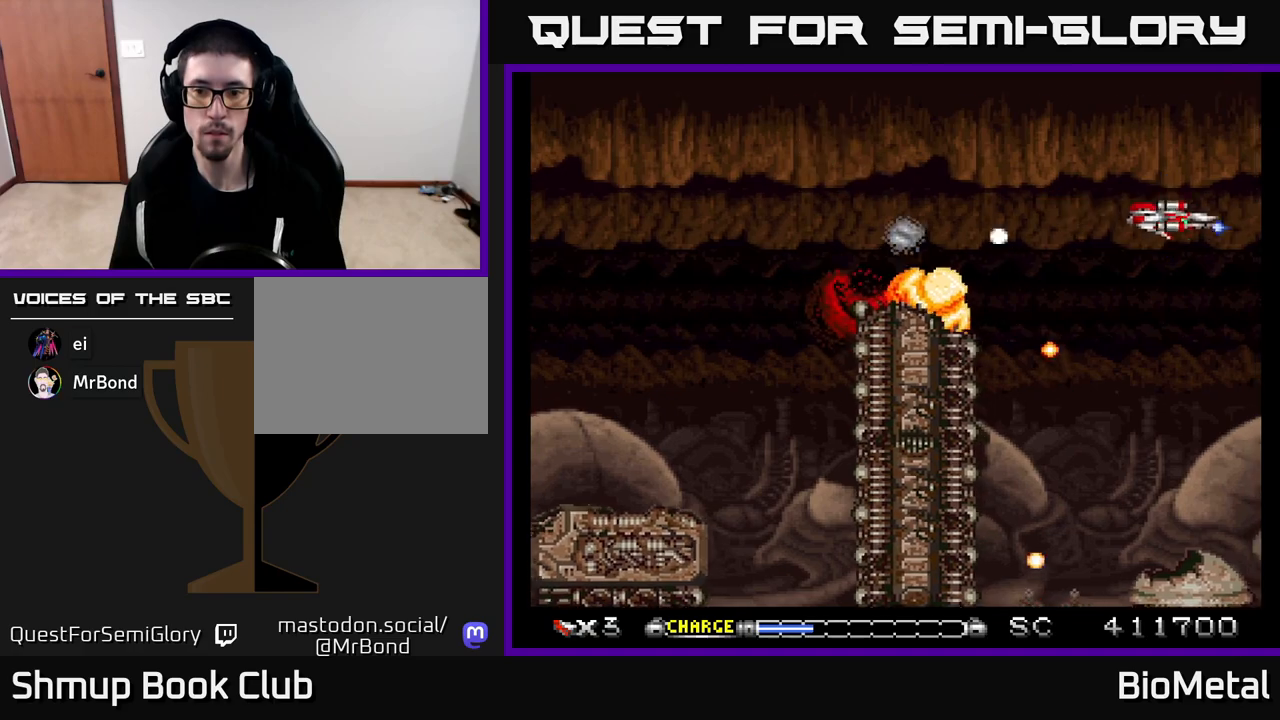
{"buttons": ["A", "DPAD_DOWN"], "left_stick": "center", "right_stick": "center", "events": [[50, "DPAD_RIGHT", "up"], [267, "DPAD_LEFT", "down"], [333, "X", "down"], [450, "X", "up"], [500, "DPAD_LEFT", "up"]]}
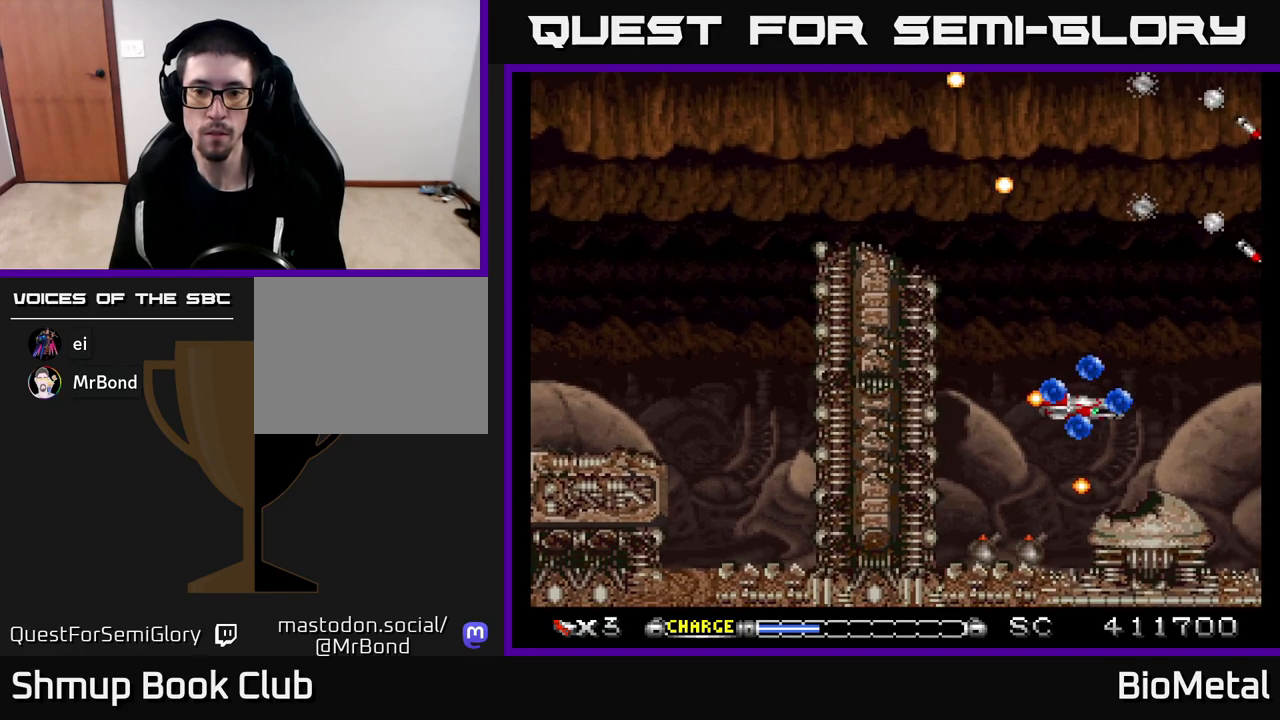
{"buttons": ["A", "DPAD_DOWN"], "left_stick": "center", "right_stick": "center", "events": [[100, "DPAD_LEFT", "down"], [133, "DPAD_DOWN", "up"], [283, "DPAD_LEFT", "up"], [450, "DPAD_DOWN", "down"]]}
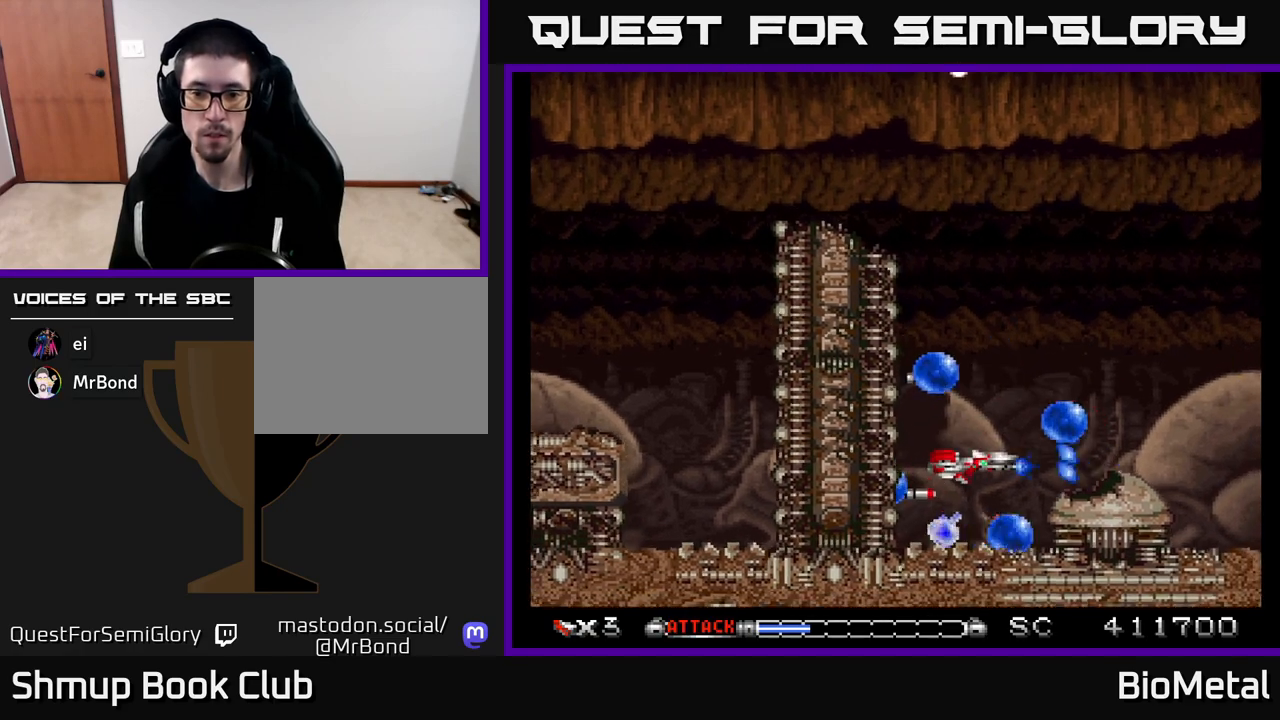
{"buttons": ["A", "X", "DPAD_UP"], "left_stick": "center", "right_stick": "center", "events": [[50, "DPAD_DOWN", "up"], [283, "DPAD_LEFT", "down"], [367, "DPAD_UP", "down"], [400, "DPAD_LEFT", "up"], [417, "X", "down"]]}
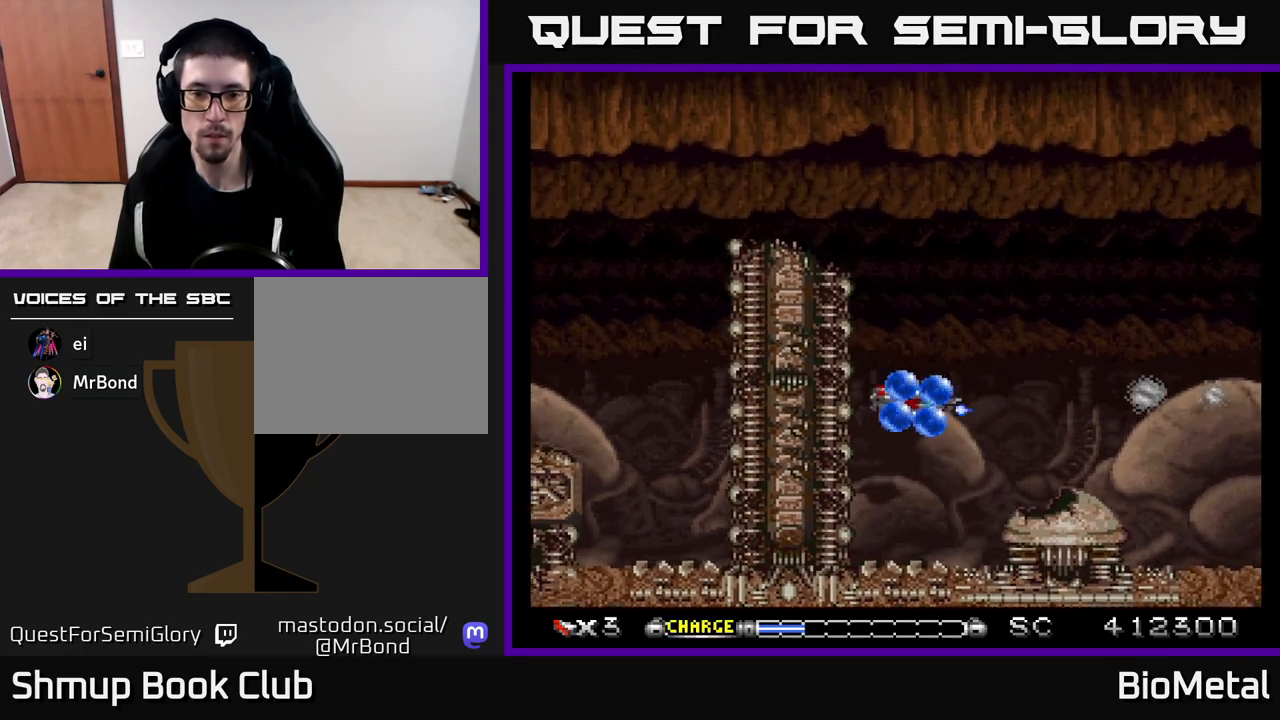
{"buttons": ["A"], "left_stick": "center", "right_stick": "center", "events": [[33, "X", "up"], [417, "DPAD_UP", "up"]]}
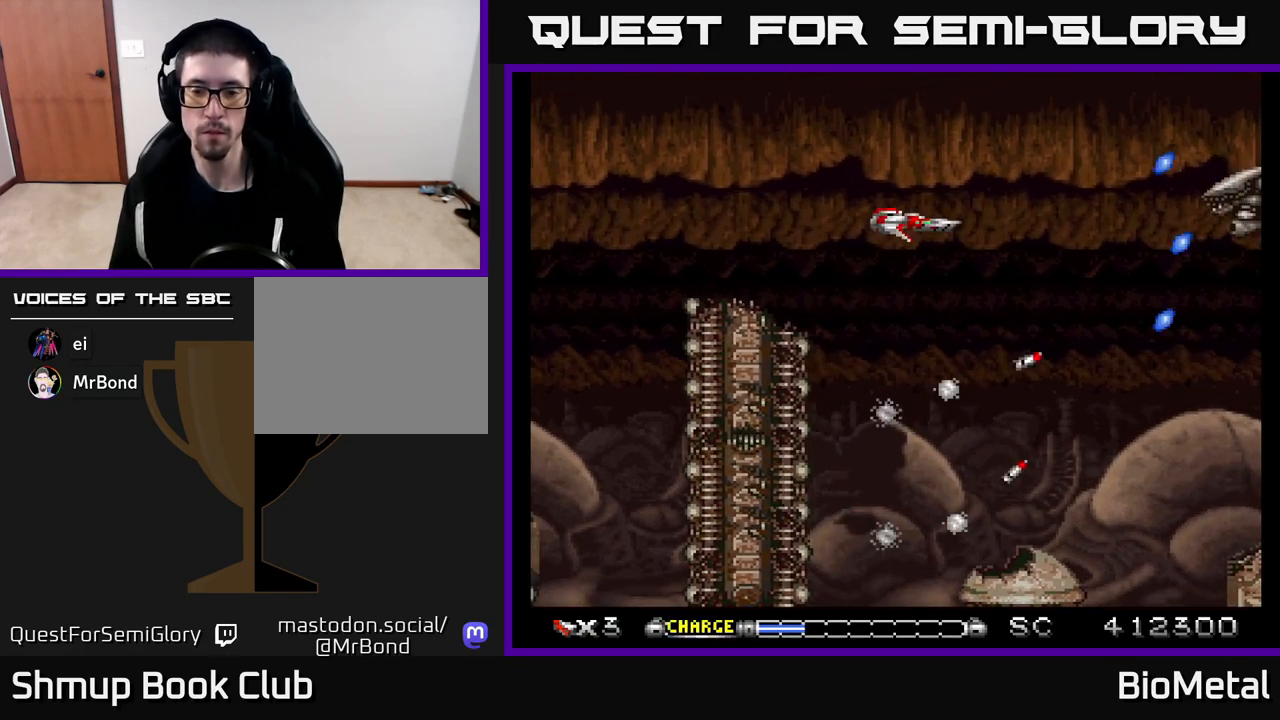
{"buttons": ["A"], "left_stick": "center", "right_stick": "center", "events": [[67, "DPAD_DOWN", "down"], [150, "DPAD_DOWN", "up"]]}
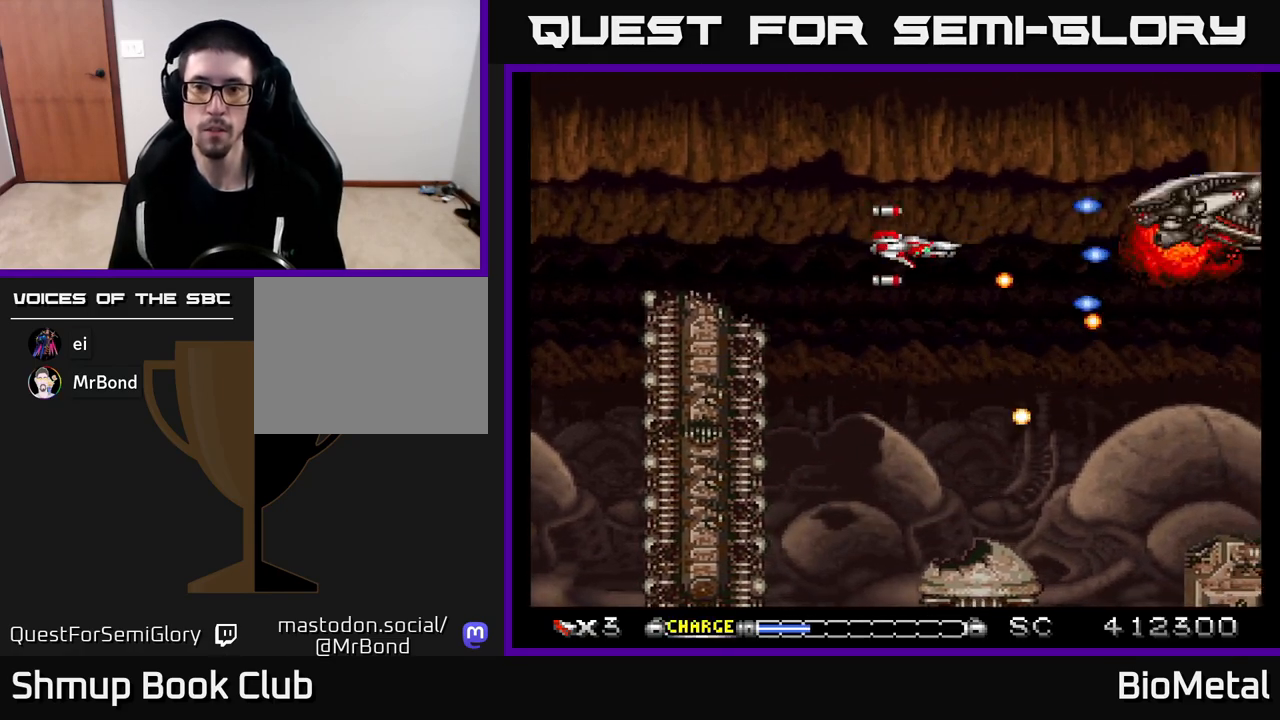
{"buttons": ["A"], "left_stick": "center", "right_stick": "center", "events": [[83, "DPAD_LEFT", "down"], [117, "DPAD_UP", "down"], [317, "DPAD_UP", "up"], [333, "DPAD_LEFT", "up"]]}
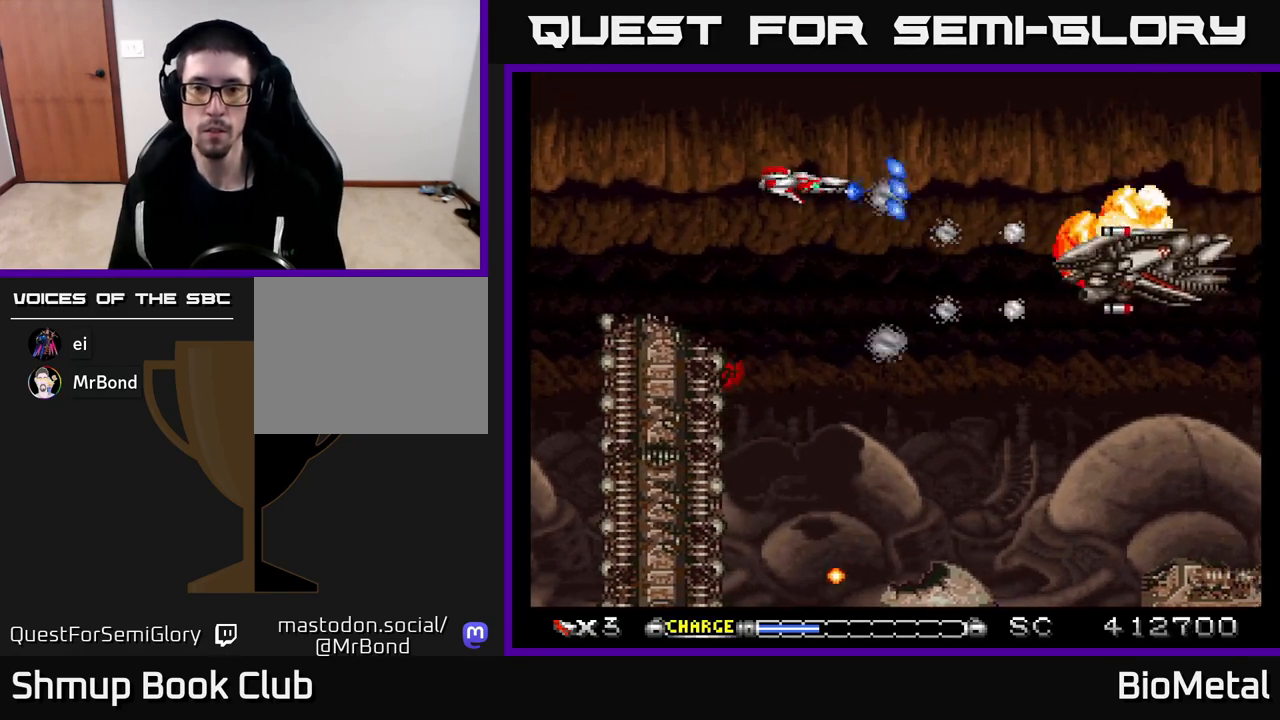
{"buttons": ["A", "DPAD_DOWN"], "left_stick": "center", "right_stick": "center", "events": [[267, "DPAD_LEFT", "down"], [317, "DPAD_UP", "down"], [383, "DPAD_LEFT", "up"], [383, "DPAD_UP", "up"], [417, "DPAD_DOWN", "down"], [417, "DPAD_RIGHT", "down"], [467, "DPAD_RIGHT", "up"]]}
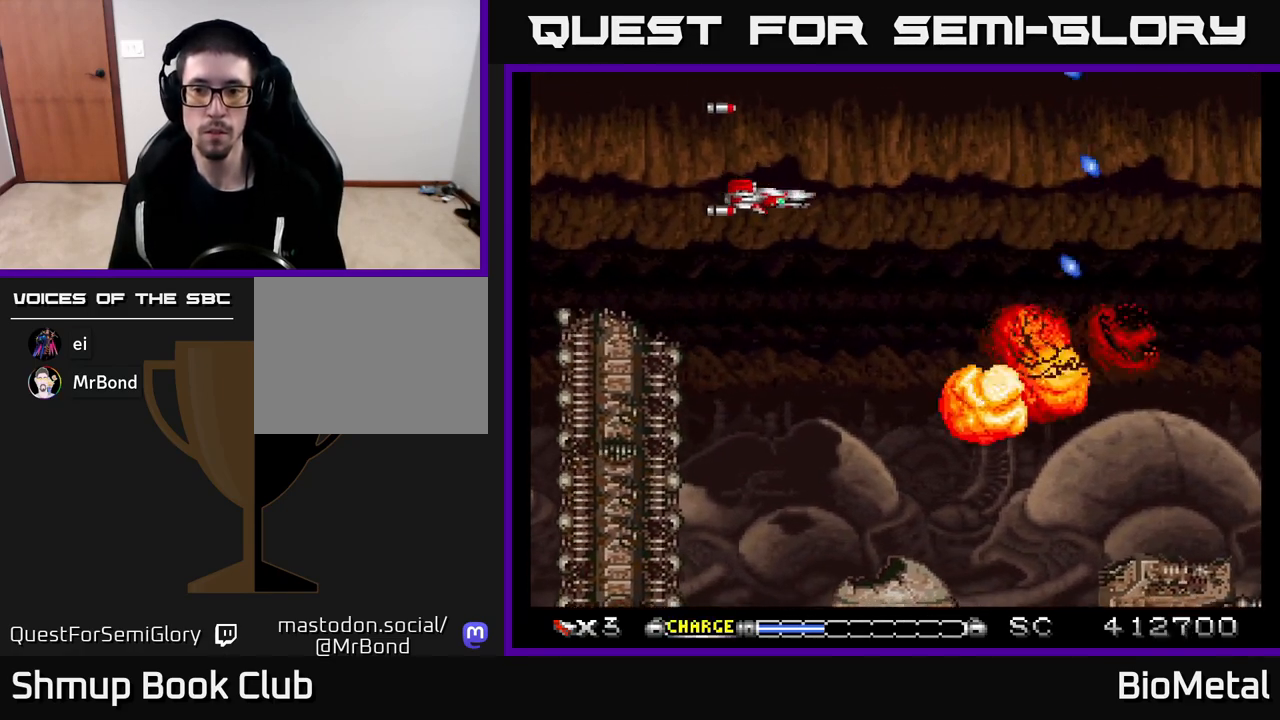
{"buttons": ["A"], "left_stick": "center", "right_stick": "center", "events": [[100, "DPAD_RIGHT", "down"], [217, "DPAD_RIGHT", "up"], [317, "DPAD_RIGHT", "down"], [450, "DPAD_DOWN", "up"], [450, "DPAD_RIGHT", "up"]]}
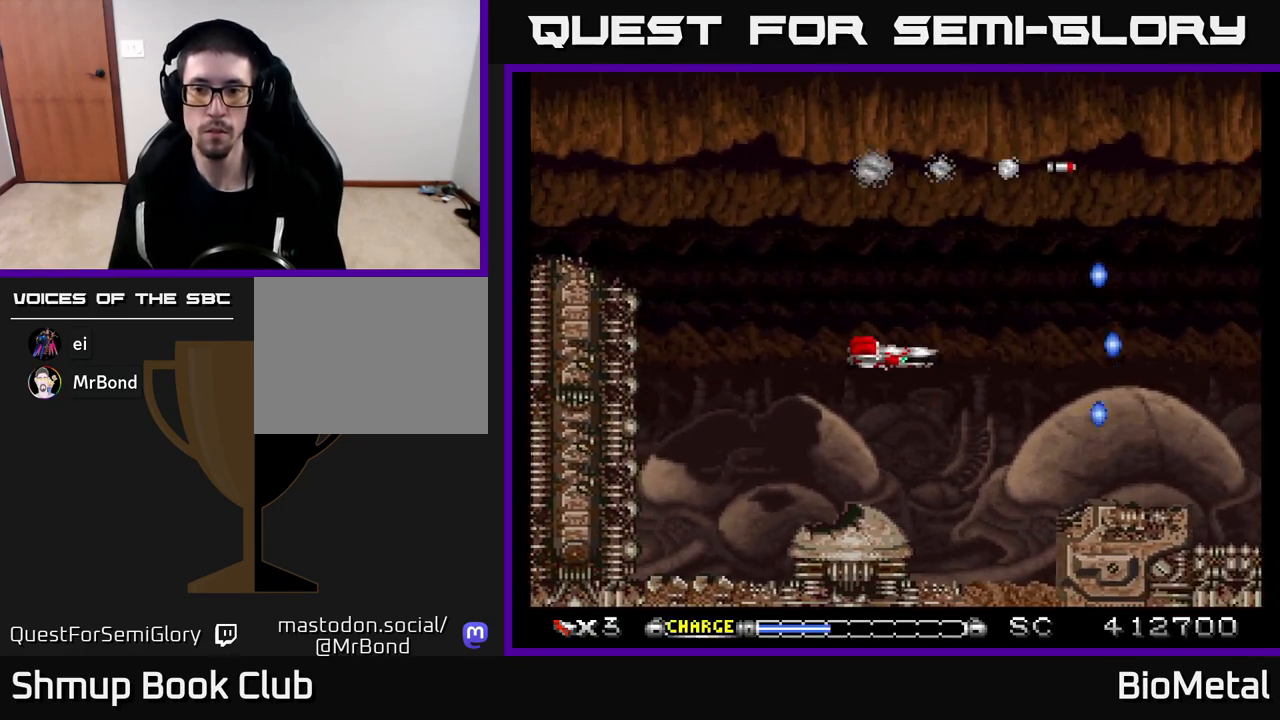
{"buttons": ["A", "DPAD_UP"], "left_stick": "center", "right_stick": "center", "events": [[450, "DPAD_UP", "down"]]}
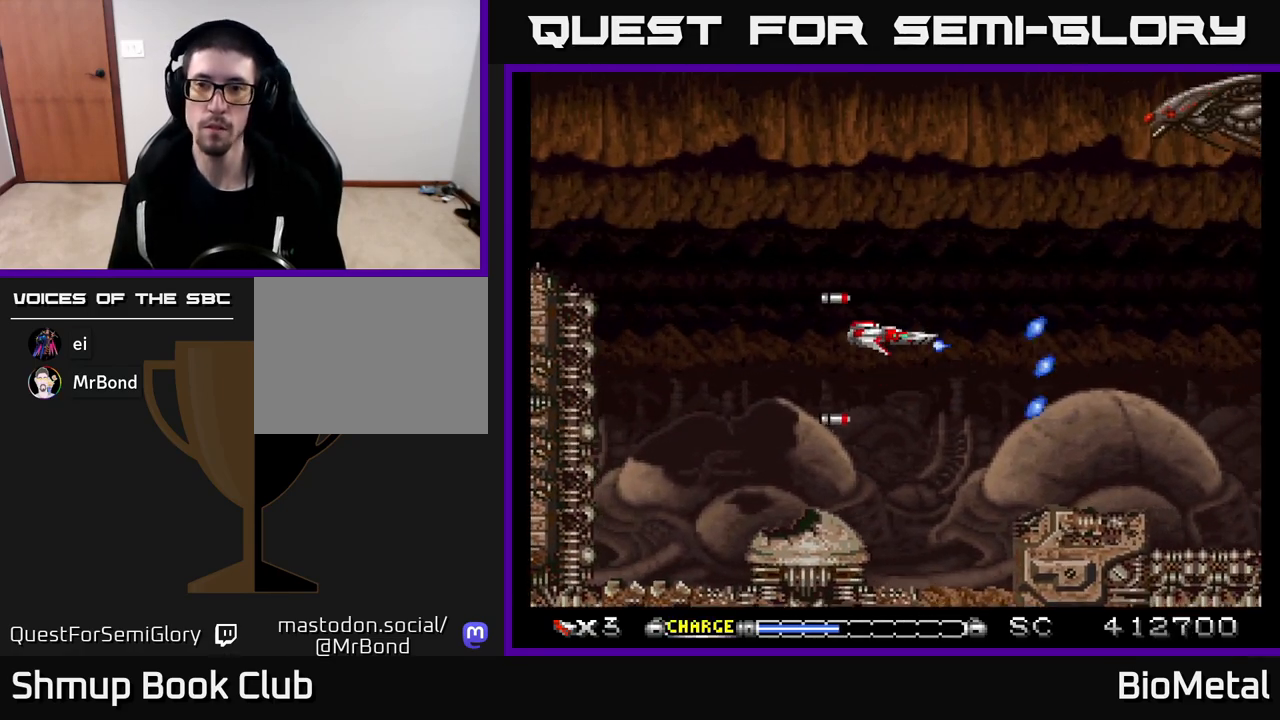
{"buttons": ["A"], "left_stick": "center", "right_stick": "center", "events": [[367, "DPAD_UP", "up"]]}
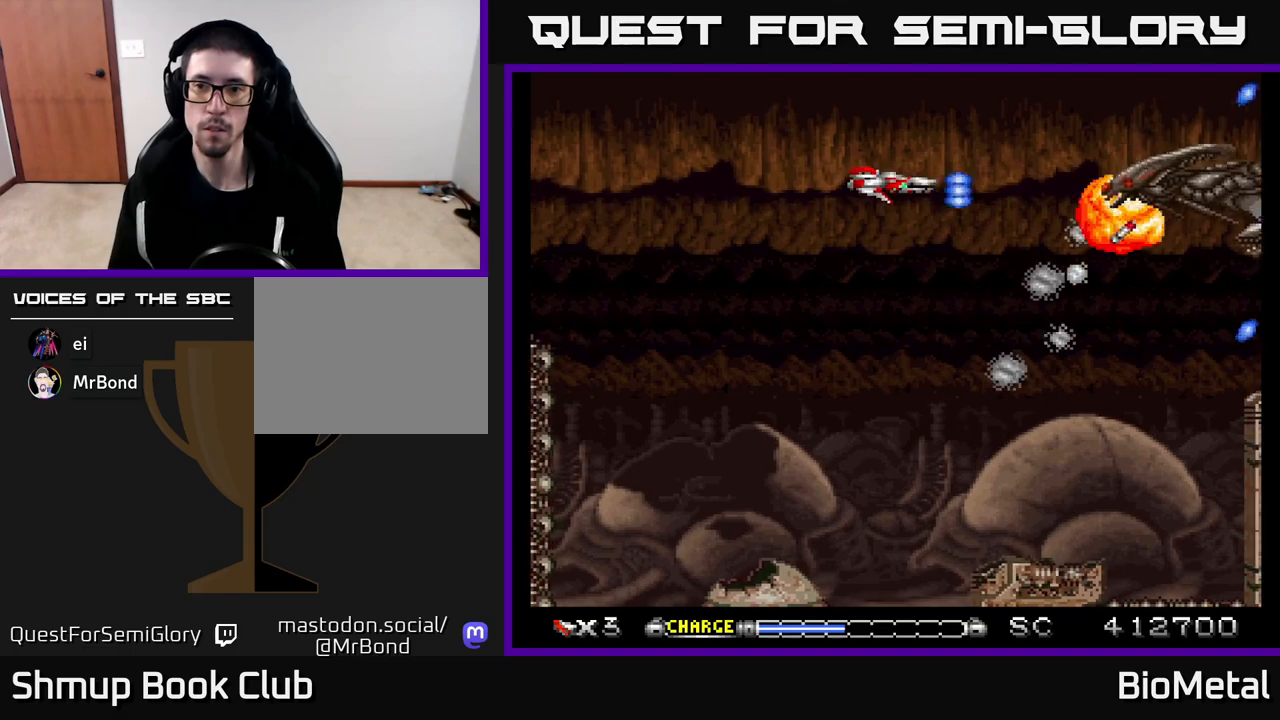
{"buttons": ["A", "DPAD_RIGHT"], "left_stick": "center", "right_stick": "center", "events": [[117, "DPAD_DOWN", "down"], [200, "DPAD_LEFT", "down"], [333, "DPAD_LEFT", "up"], [367, "DPAD_RIGHT", "down"], [383, "DPAD_DOWN", "up"]]}